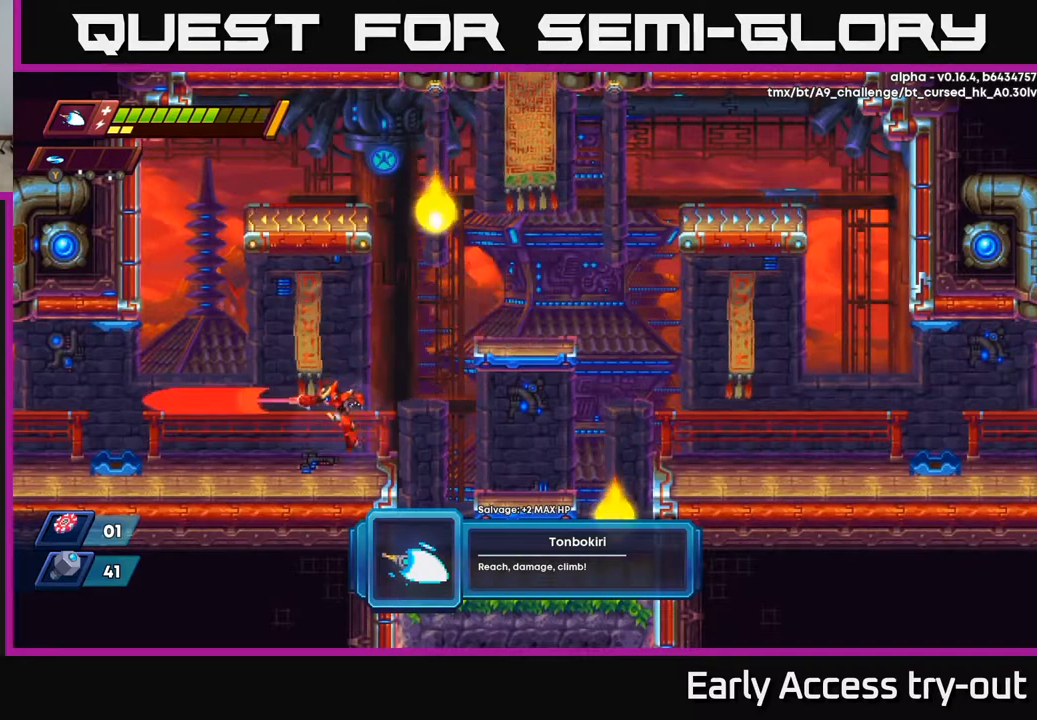
Gameplay with a controller (Xbox layout); each line is a JSON object with the inputs held at the frame after it. "events" lists button and stick changes between this image and that frame as [ms after this image, input, new state], when the widget could be followed in between.
{"buttons": ["A", "X"], "left_stick": "center", "right_stick": "center", "events": [[33, "X", "down"], [217, "X", "up"], [250, "DPAD_LEFT", "up"], [383, "A", "down"], [467, "X", "down"]]}
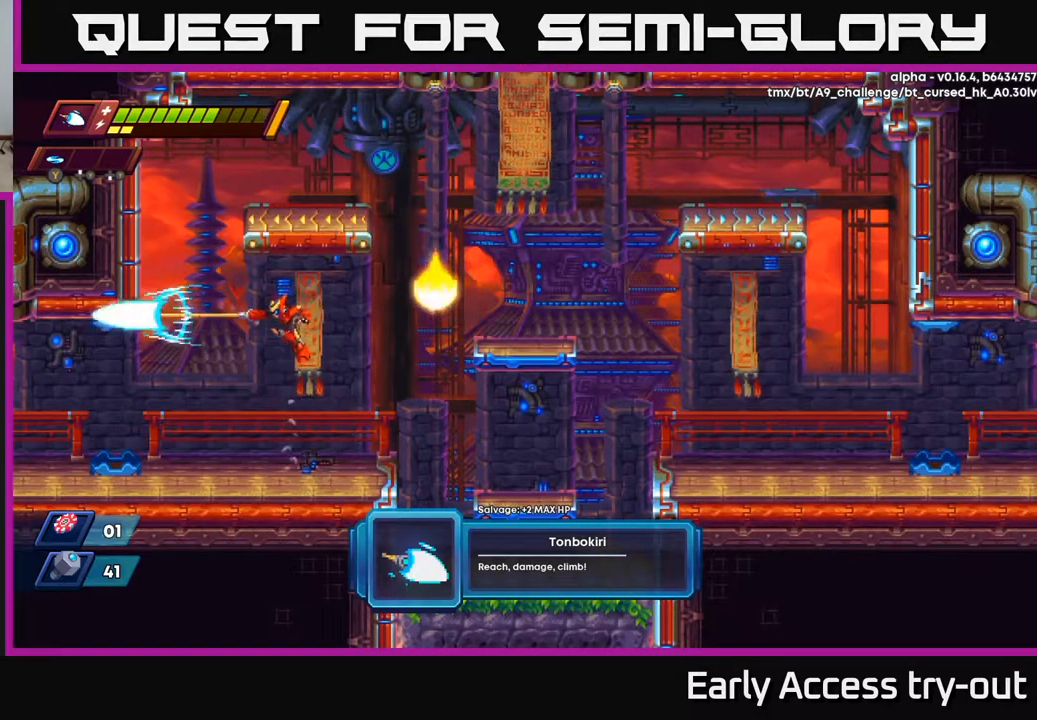
{"buttons": ["X"], "left_stick": "center", "right_stick": "center", "events": [[50, "X", "up"], [167, "X", "down"], [300, "X", "up"], [400, "A", "up"], [400, "X", "down"]]}
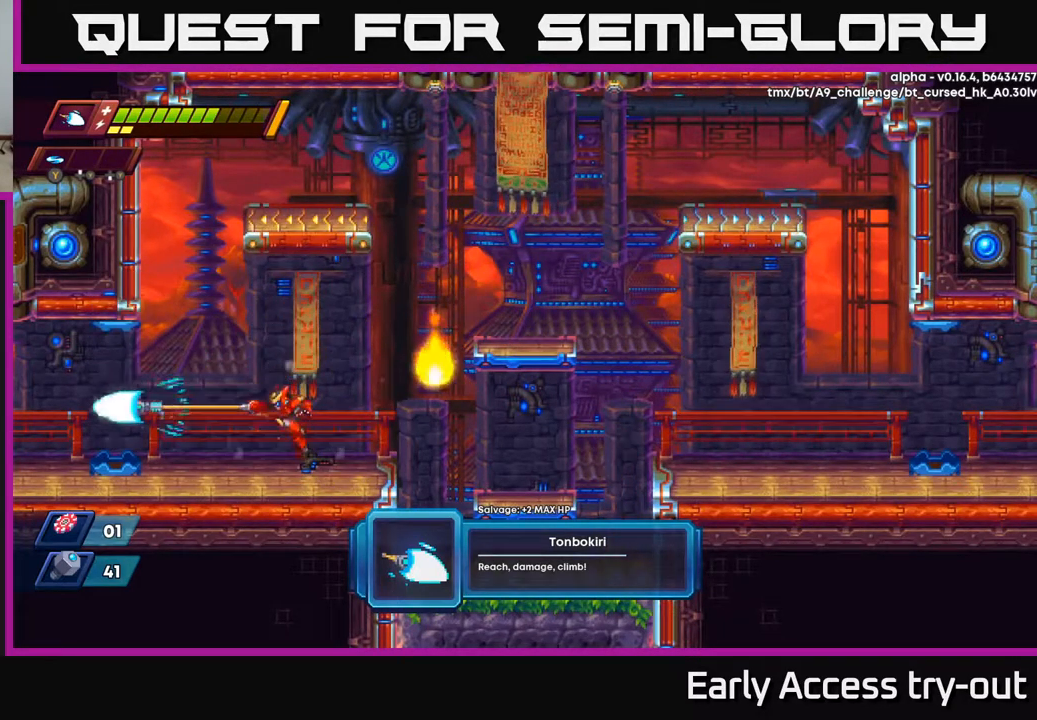
{"buttons": ["A", "DPAD_UP", "DPAD_LEFT"], "left_stick": "center", "right_stick": "center", "events": [[33, "X", "up"], [233, "A", "down"], [233, "DPAD_LEFT", "down"], [250, "DPAD_UP", "down"], [300, "X", "down"], [450, "X", "up"]]}
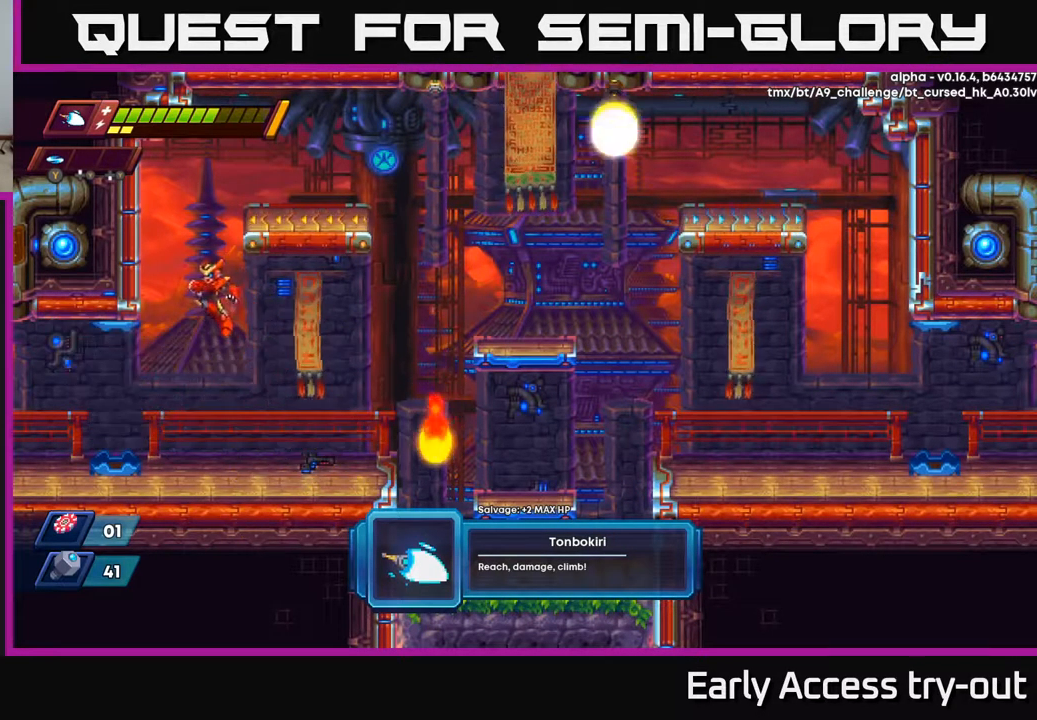
{"buttons": ["DPAD_RIGHT"], "left_stick": "center", "right_stick": "center", "events": [[33, "DPAD_LEFT", "up"], [33, "X", "down"], [150, "A", "up"], [183, "X", "up"], [267, "DPAD_RIGHT", "down"], [267, "X", "down"], [383, "DPAD_UP", "up"], [383, "X", "up"]]}
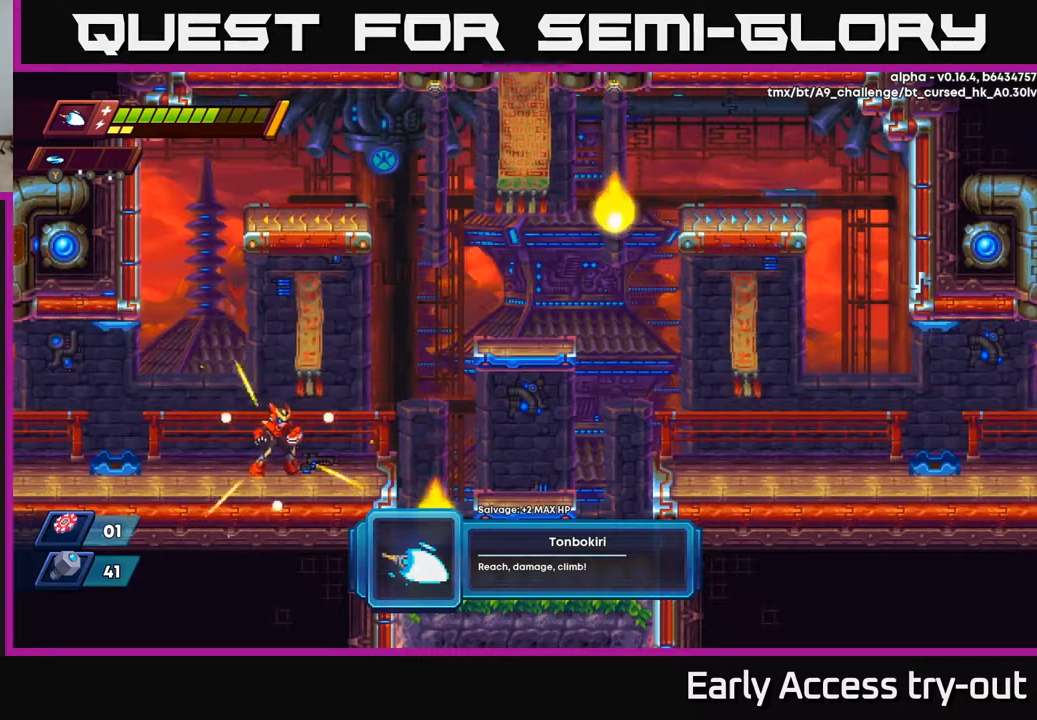
{"buttons": ["A", "DPAD_UP"], "left_stick": "center", "right_stick": "center", "events": [[17, "DPAD_RIGHT", "up"], [167, "DPAD_UP", "down"], [217, "A", "down"], [367, "X", "down"], [500, "X", "up"]]}
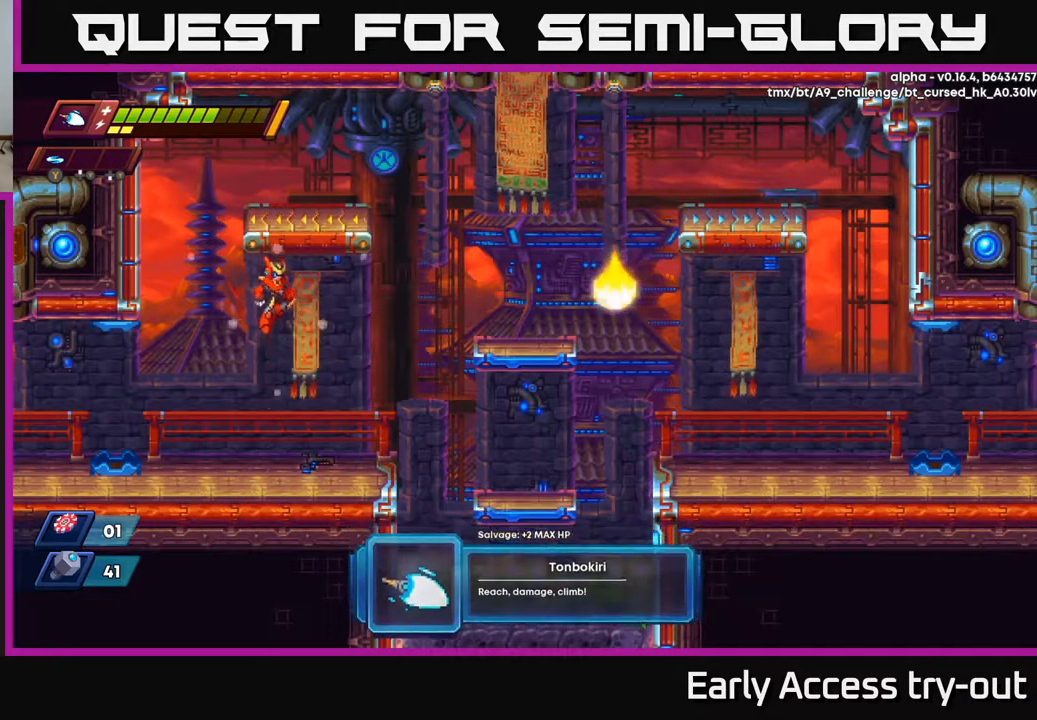
{"buttons": ["A", "DPAD_DOWN"], "left_stick": "center", "right_stick": "center", "events": [[133, "A", "up"], [167, "DPAD_UP", "up"], [283, "DPAD_DOWN", "down"], [500, "A", "down"]]}
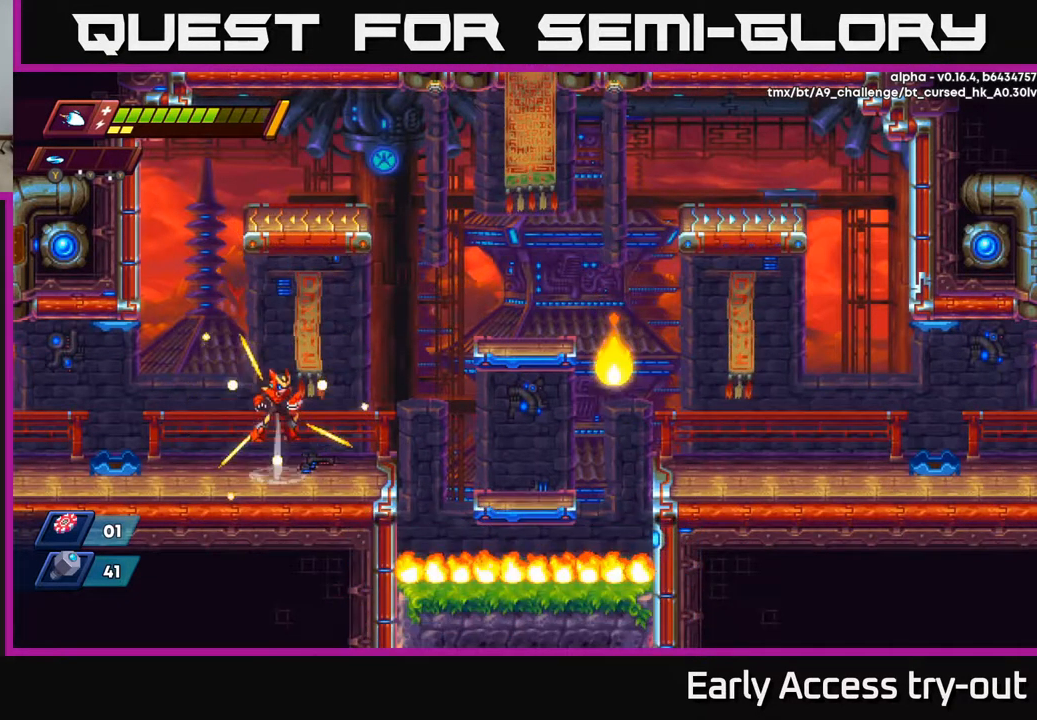
{"buttons": ["X"], "left_stick": "center", "right_stick": "center", "events": [[83, "X", "down"], [250, "X", "up"], [400, "DPAD_DOWN", "up"], [400, "X", "down"], [417, "A", "up"]]}
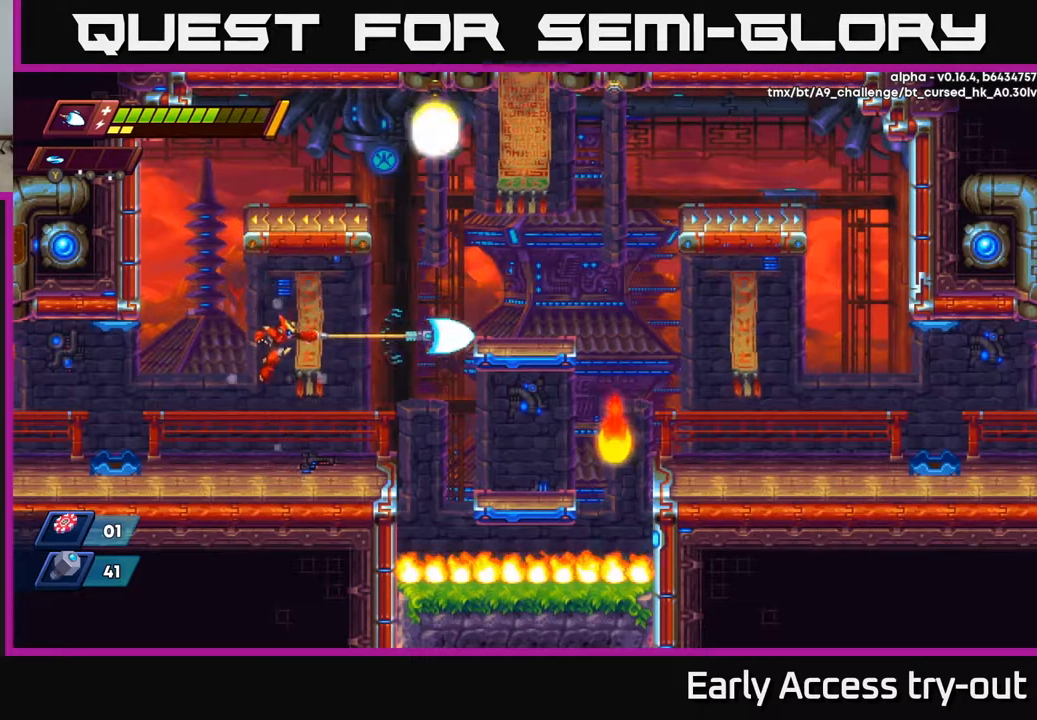
{"buttons": ["X", "DPAD_UP"], "left_stick": "center", "right_stick": "center", "events": [[33, "X", "up"], [83, "DPAD_UP", "down"], [383, "X", "down"]]}
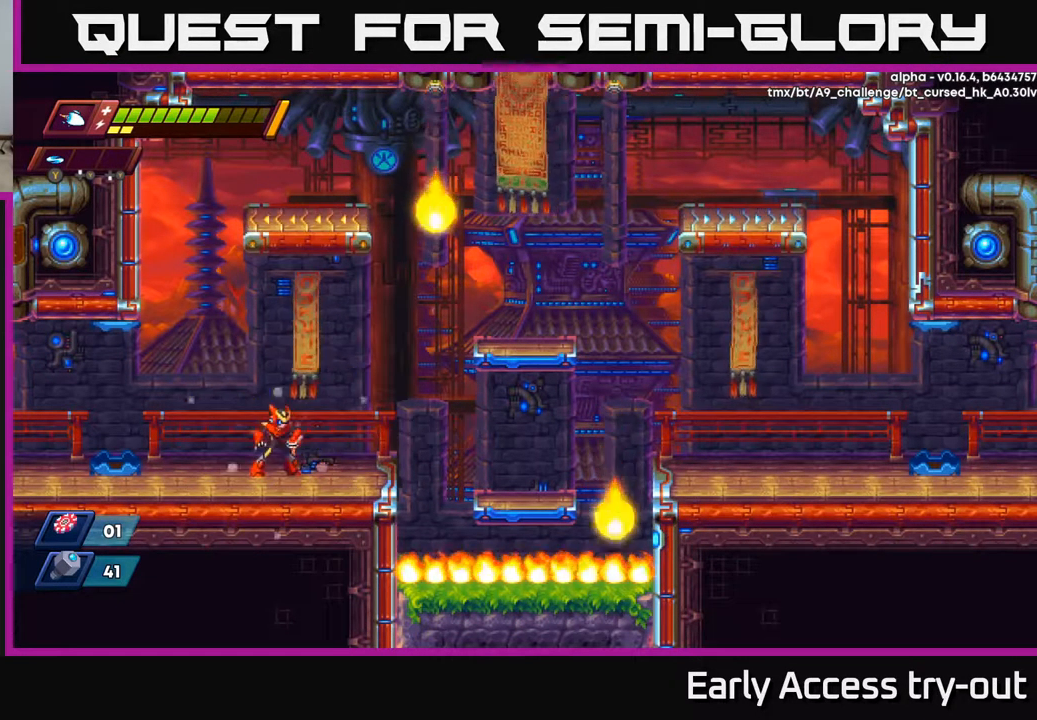
{"buttons": ["A"], "left_stick": "center", "right_stick": "center", "events": [[67, "X", "up"], [233, "DPAD_UP", "up"], [267, "A", "down"], [383, "X", "down"], [500, "X", "up"]]}
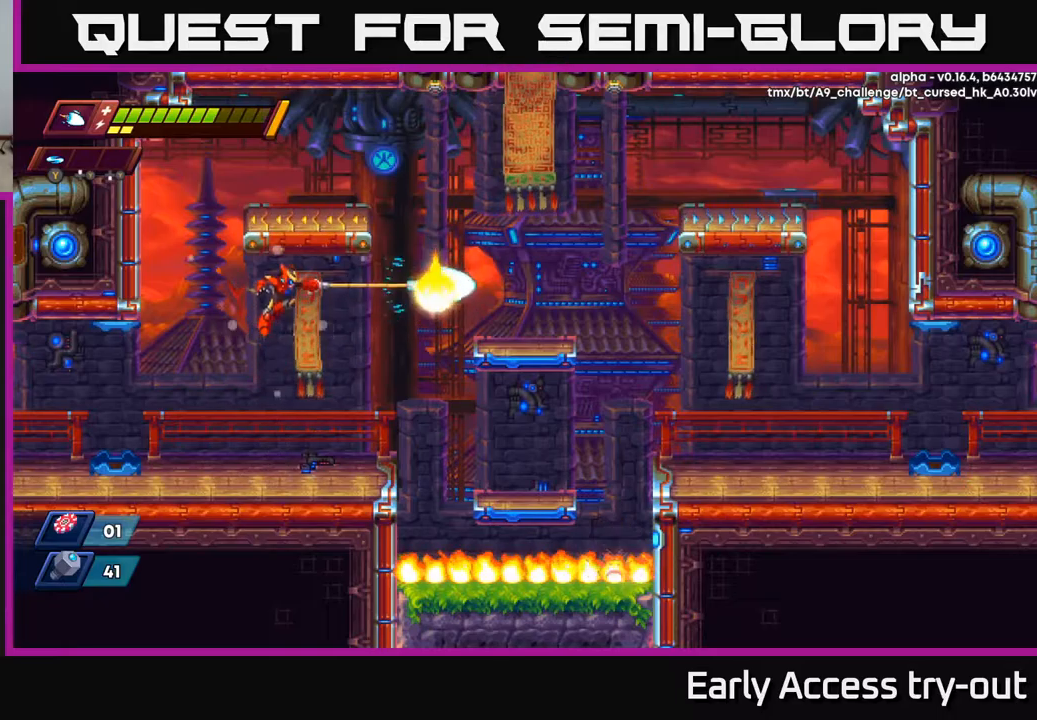
{"buttons": [], "left_stick": "center", "right_stick": "center", "events": [[67, "X", "down"], [200, "X", "up"], [267, "A", "up"]]}
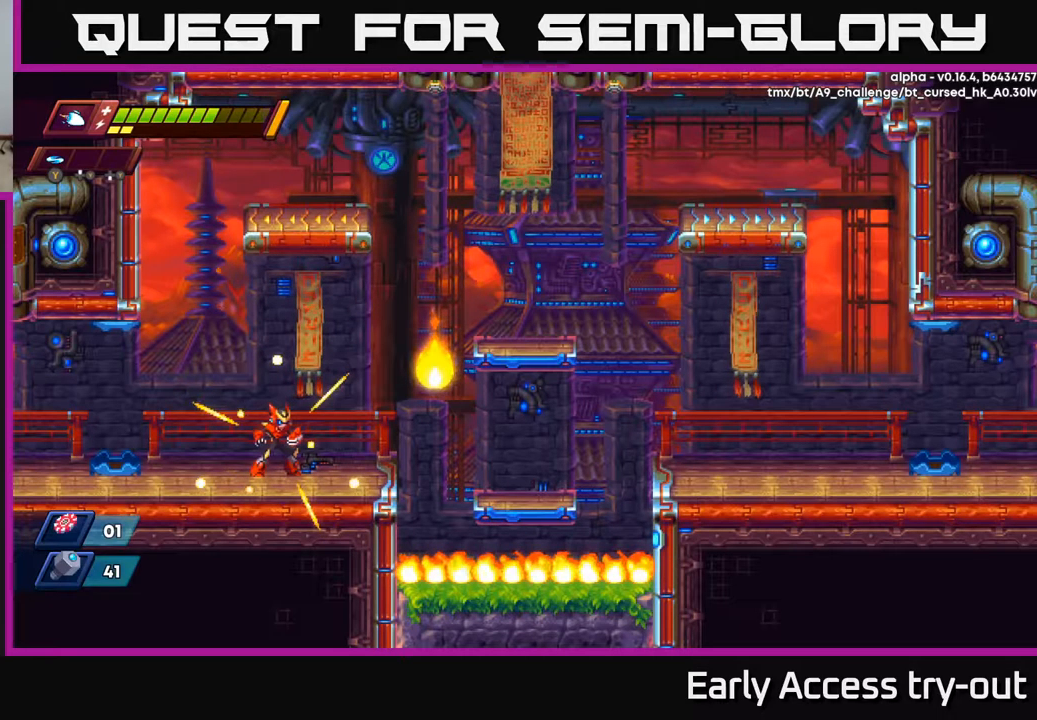
{"buttons": ["A", "DPAD_LEFT"], "left_stick": "center", "right_stick": "center", "events": [[217, "DPAD_RIGHT", "down"], [300, "A", "down"], [300, "DPAD_RIGHT", "up"], [350, "DPAD_LEFT", "down"]]}
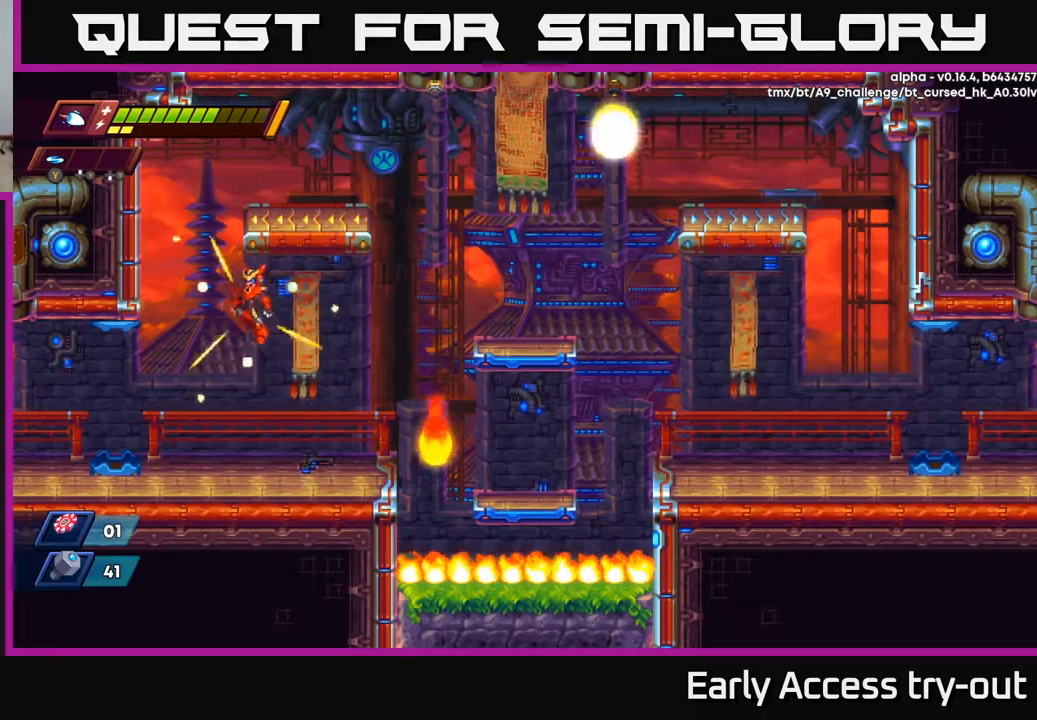
{"buttons": ["DPAD_RIGHT"], "left_stick": "center", "right_stick": "center", "events": [[134, "X", "down"], [434, "DPAD_LEFT", "up"], [434, "X", "up"], [450, "A", "up"], [467, "DPAD_RIGHT", "down"]]}
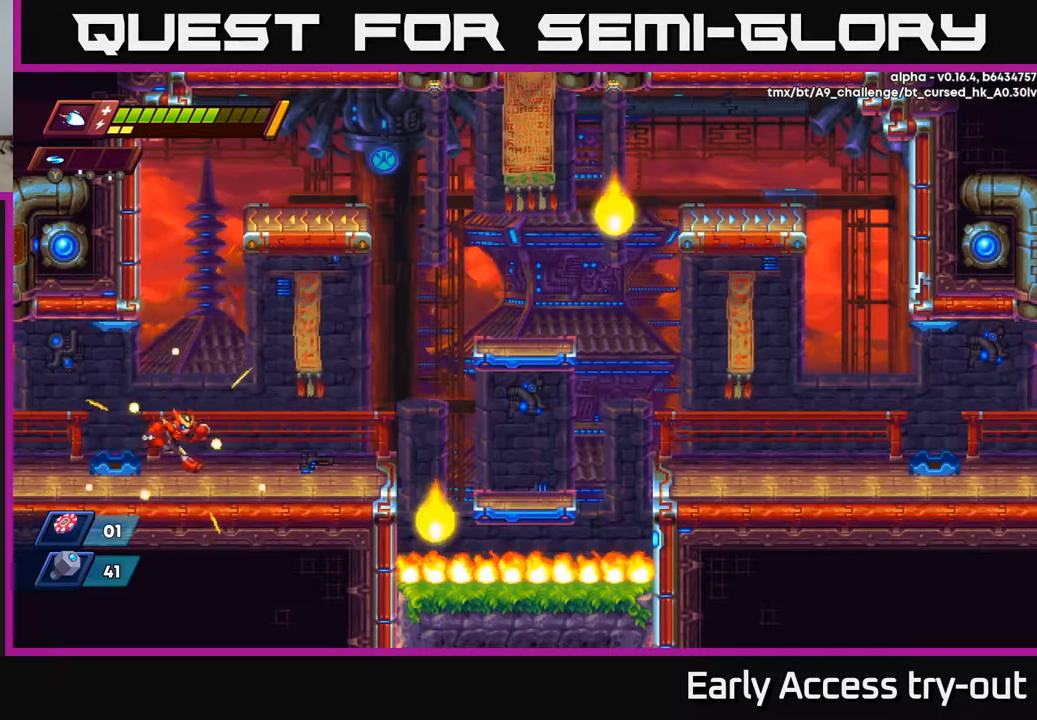
{"buttons": ["DPAD_RIGHT"], "left_stick": "center", "right_stick": "center", "events": []}
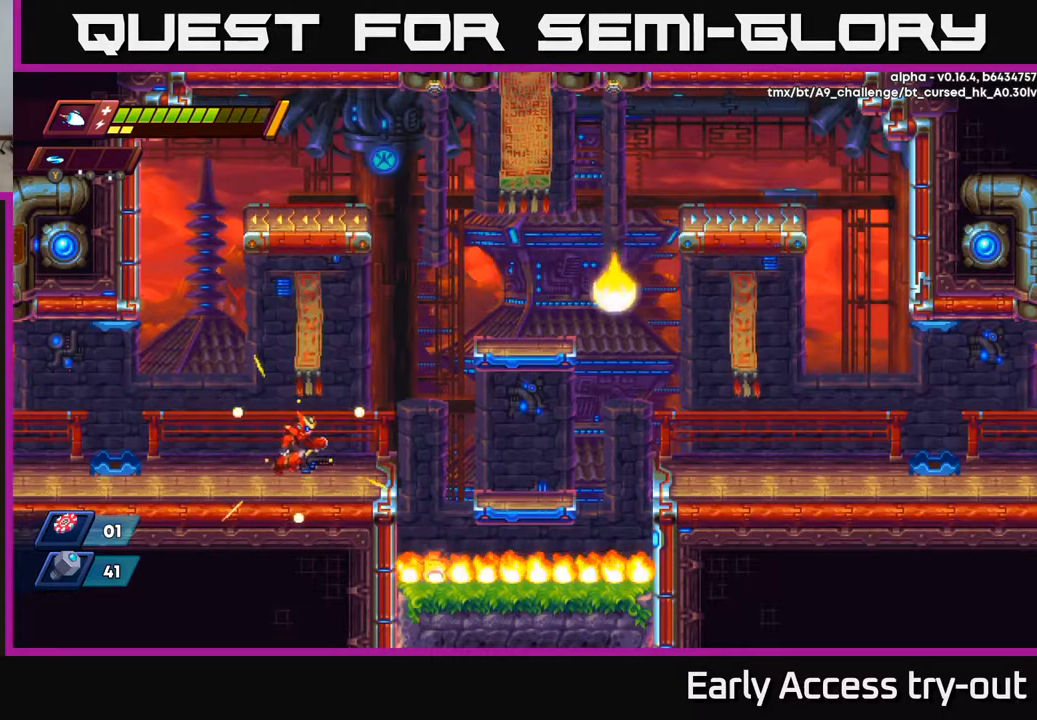
{"buttons": ["A", "R2", "DPAD_RIGHT"], "left_stick": "center", "right_stick": "center", "events": [[117, "DPAD_RIGHT", "up"], [300, "DPAD_RIGHT", "down"], [384, "A", "down"], [384, "R2", "down"]]}
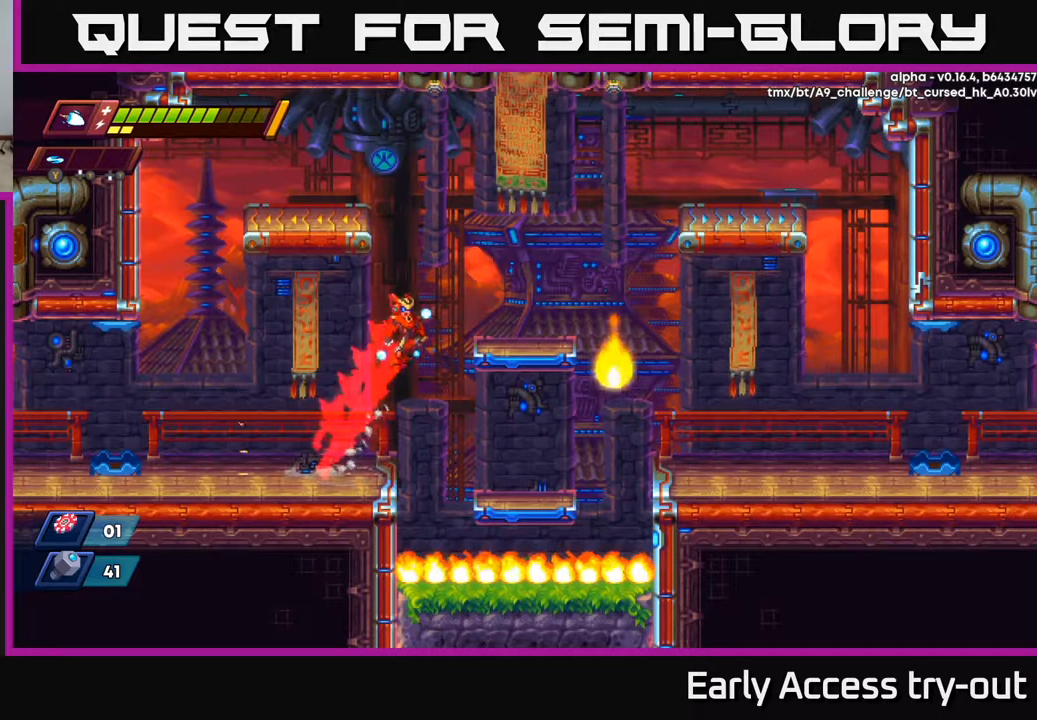
{"buttons": ["A", "R2", "DPAD_RIGHT"], "left_stick": "center", "right_stick": "center", "events": [[200, "A", "up"], [200, "R2", "up"], [417, "R2", "down"], [434, "A", "down"]]}
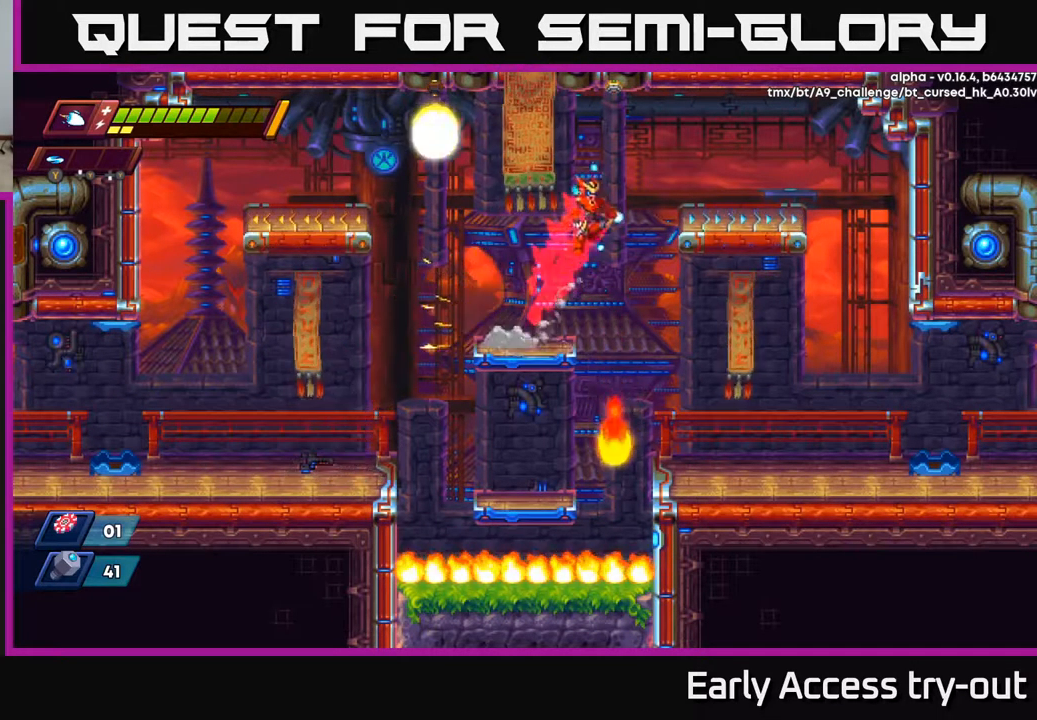
{"buttons": ["DPAD_RIGHT"], "left_stick": "center", "right_stick": "center", "events": [[150, "X", "down"], [200, "R2", "up"], [217, "A", "up"], [284, "X", "up"], [367, "X", "down"], [484, "X", "up"]]}
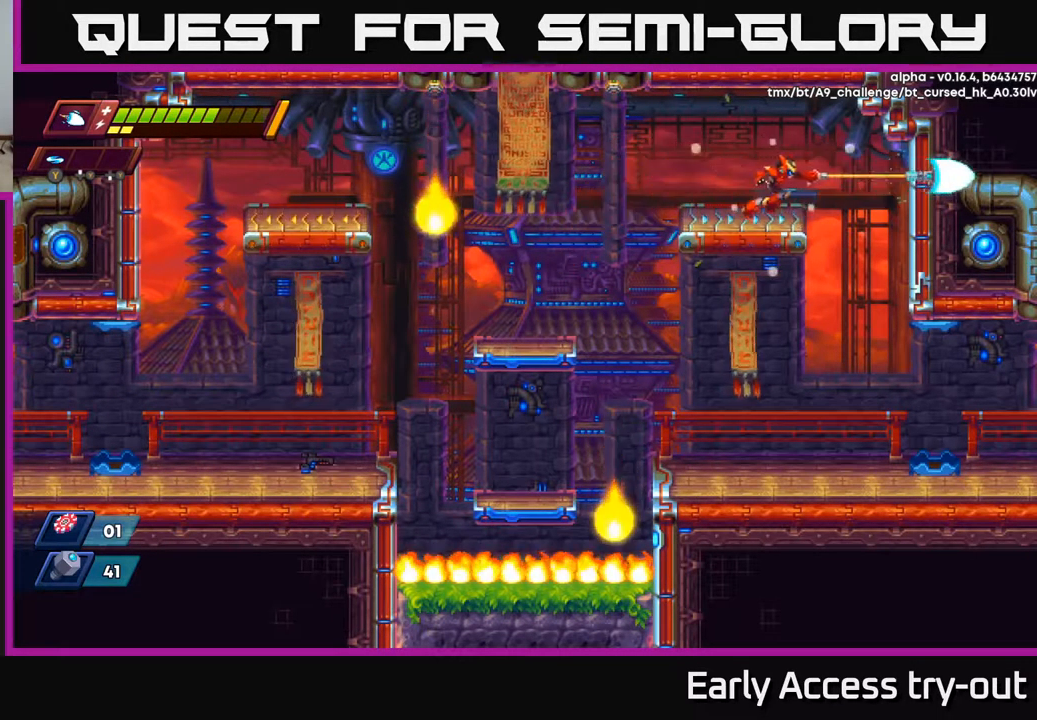
{"buttons": [], "left_stick": "center", "right_stick": "center", "events": [[84, "X", "down"], [184, "X", "up"], [484, "DPAD_RIGHT", "up"]]}
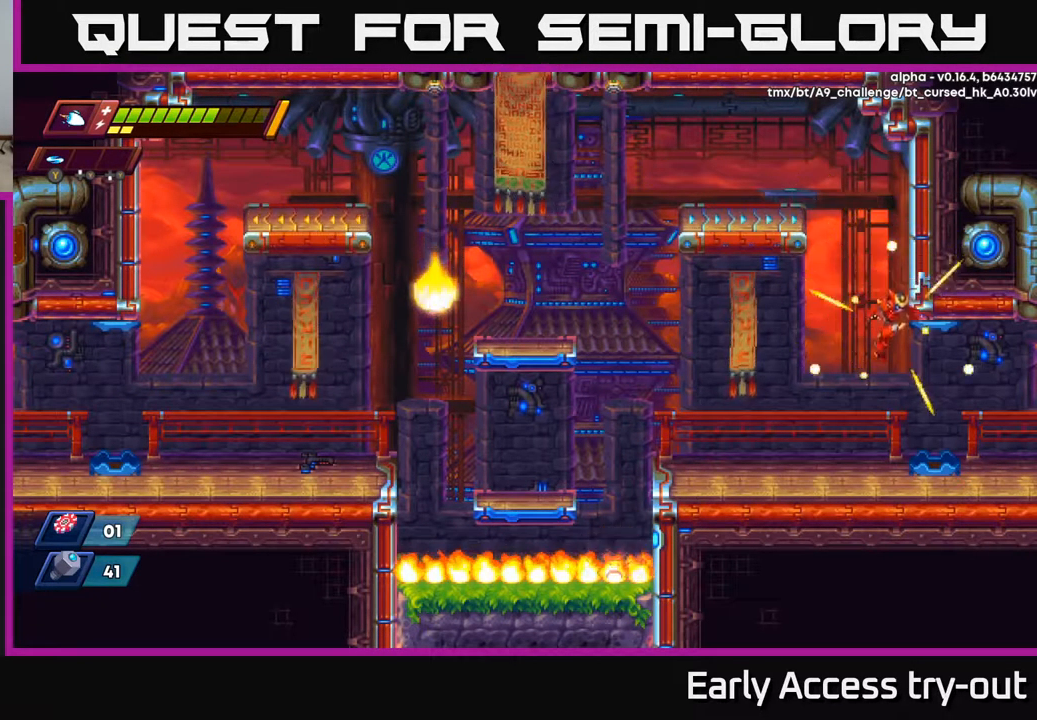
{"buttons": ["R2", "DPAD_RIGHT"], "left_stick": "center", "right_stick": "center", "events": [[367, "DPAD_RIGHT", "down"], [417, "DPAD_UP", "down"], [417, "R2", "down"], [500, "DPAD_UP", "up"]]}
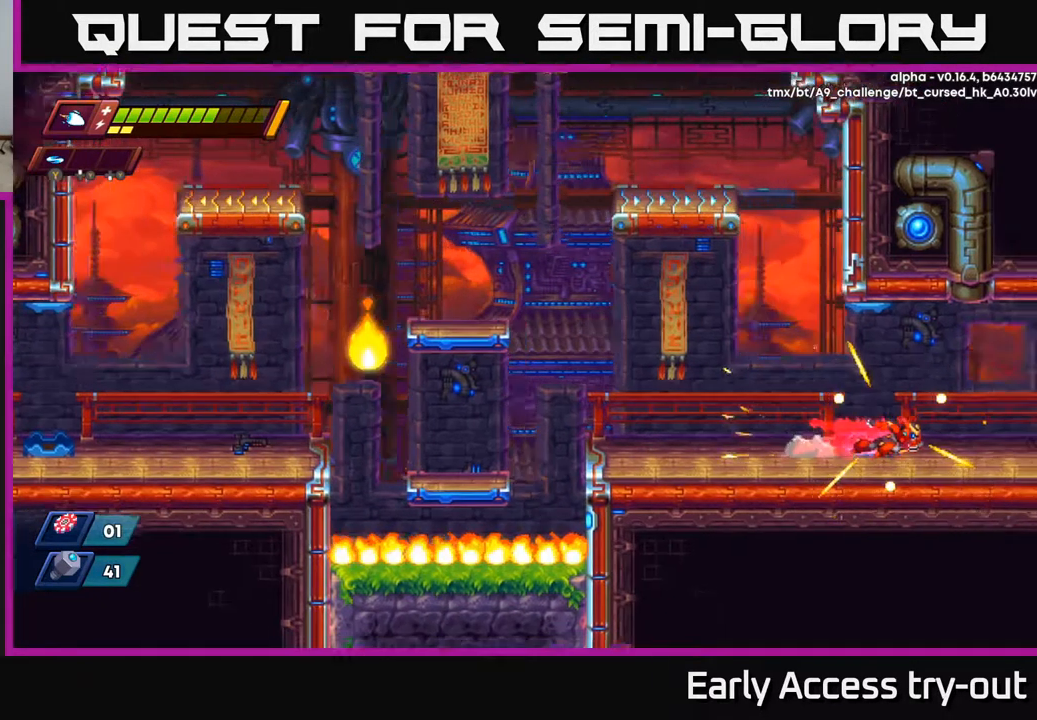
{"buttons": ["DPAD_RIGHT"], "left_stick": "center", "right_stick": "center", "events": [[217, "R2", "up"]]}
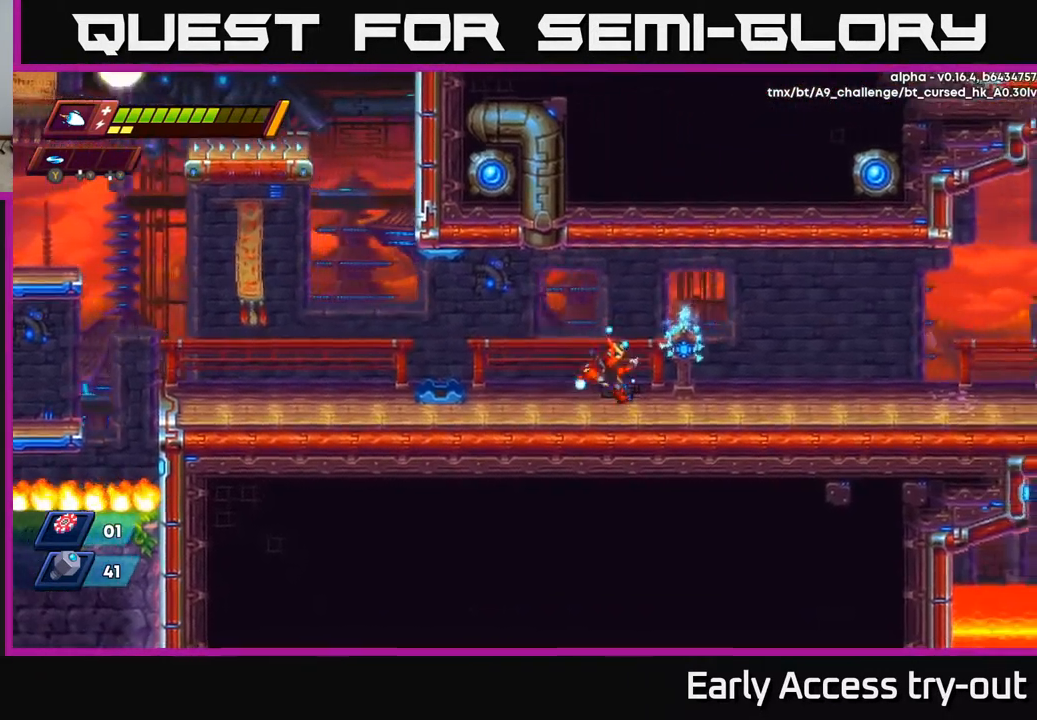
{"buttons": ["R2", "DPAD_RIGHT"], "left_stick": "center", "right_stick": "center", "events": [[100, "R2", "down"], [368, "R2", "up"], [434, "R2", "down"]]}
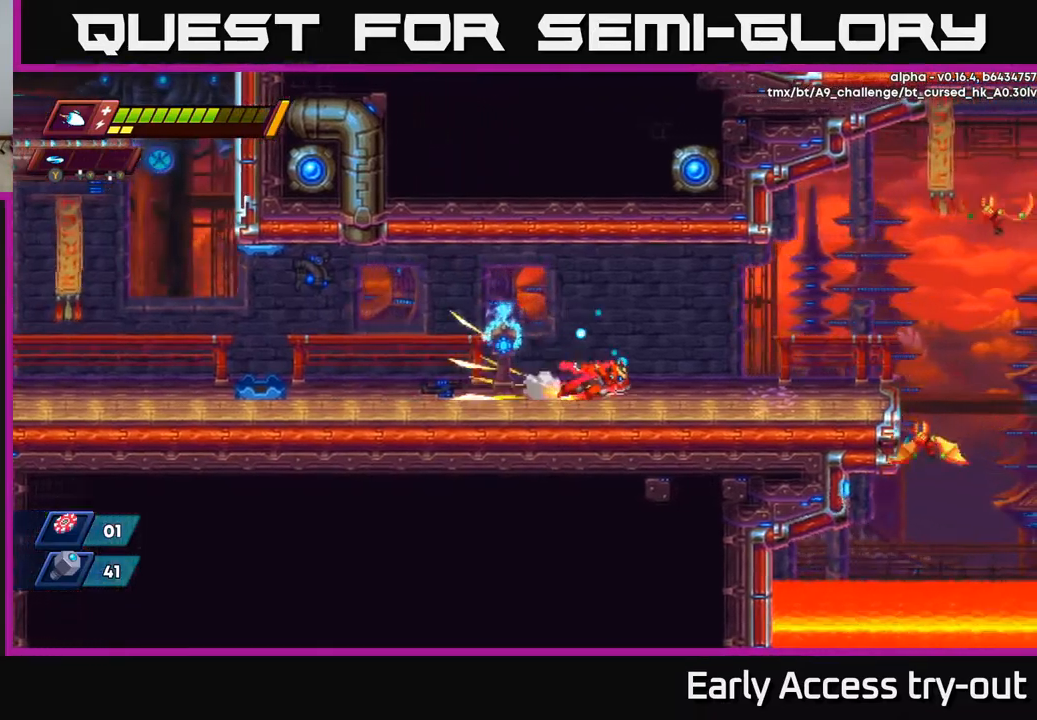
{"buttons": [], "left_stick": "center", "right_stick": "center", "events": [[134, "A", "down"], [300, "X", "down"], [334, "A", "up"], [334, "R2", "up"], [467, "DPAD_RIGHT", "up"], [484, "X", "up"]]}
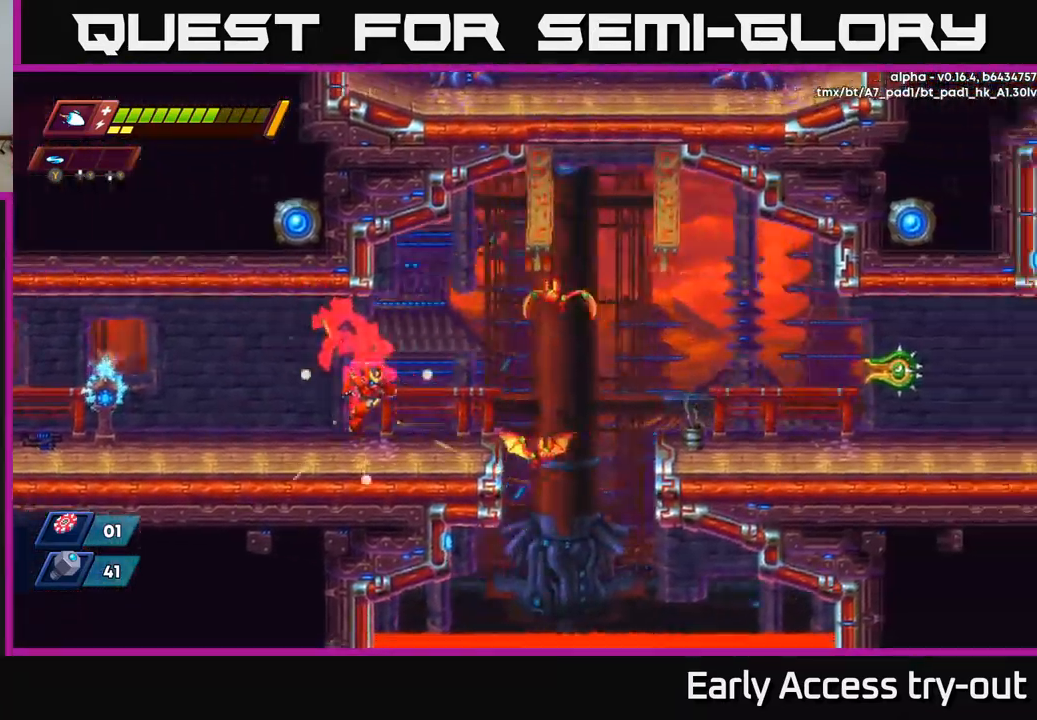
{"buttons": ["A", "X"], "left_stick": "center", "right_stick": "center", "events": [[217, "X", "down"], [250, "DPAD_RIGHT", "down"], [317, "X", "up"], [350, "DPAD_RIGHT", "up"], [417, "A", "down"], [500, "X", "down"]]}
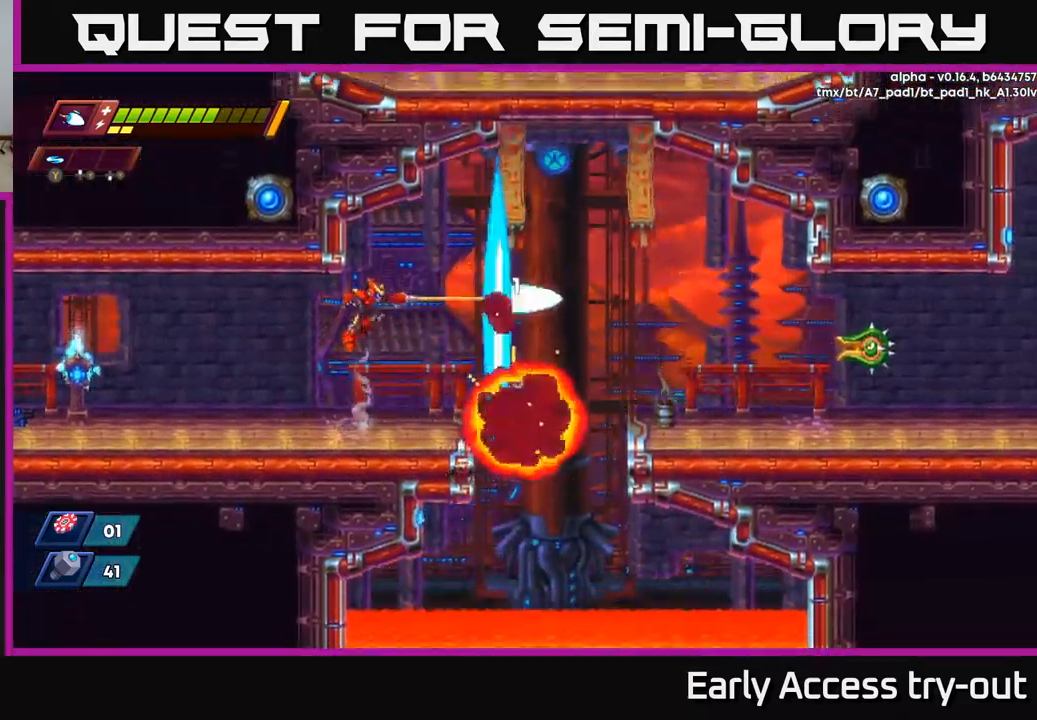
{"buttons": ["R2", "DPAD_RIGHT"], "left_stick": "center", "right_stick": "center", "events": [[50, "A", "up"], [100, "X", "up"], [317, "DPAD_RIGHT", "down"], [467, "R2", "down"]]}
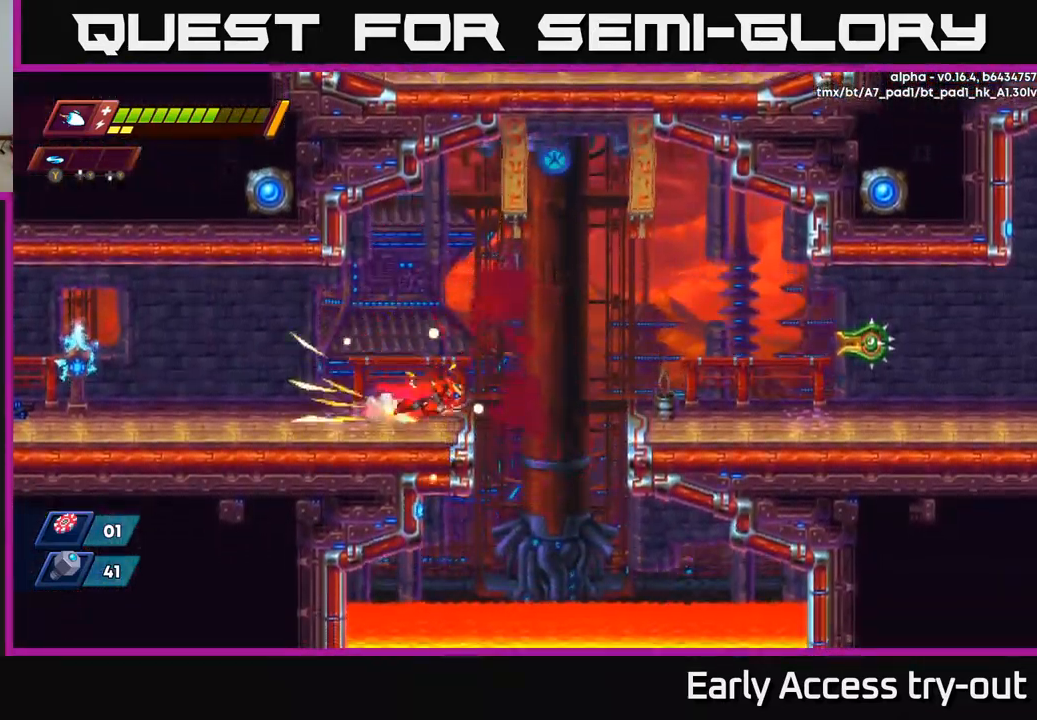
{"buttons": ["DPAD_RIGHT"], "left_stick": "center", "right_stick": "center", "events": [[117, "A", "down"], [350, "A", "up"], [367, "R2", "up"]]}
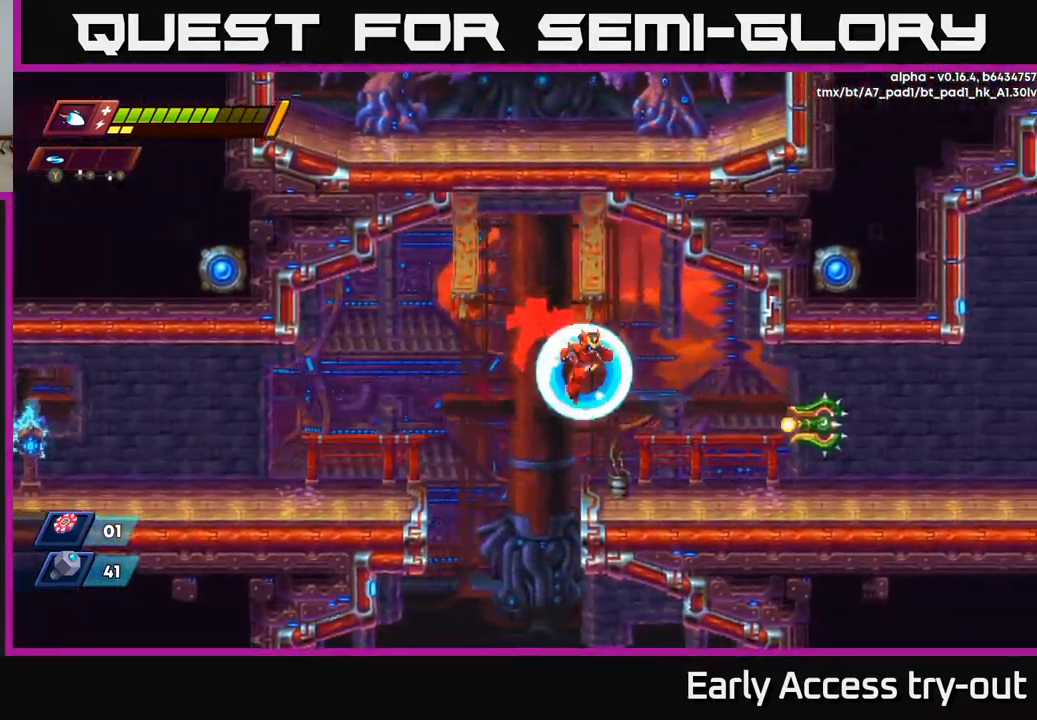
{"buttons": [], "left_stick": "center", "right_stick": "center", "events": [[134, "DPAD_RIGHT", "up"], [184, "X", "down"], [267, "X", "up"], [317, "A", "down"], [317, "X", "down"], [384, "A", "up"], [417, "X", "up"]]}
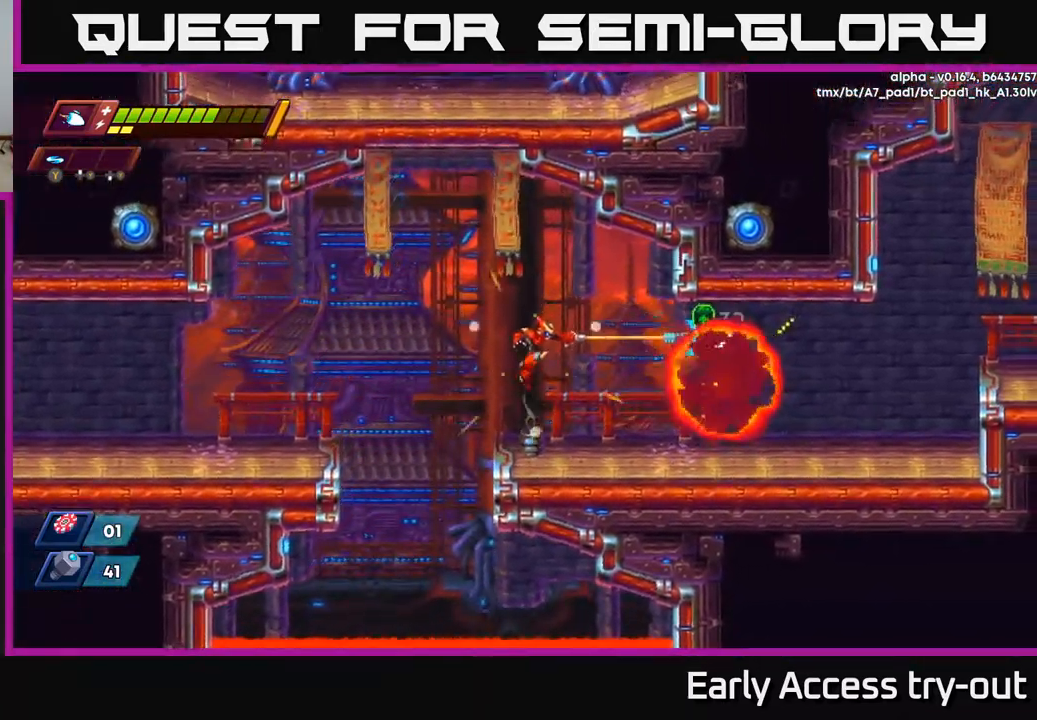
{"buttons": ["R2", "DPAD_RIGHT"], "left_stick": "center", "right_stick": "center", "events": [[167, "DPAD_RIGHT", "down"], [350, "R2", "down"]]}
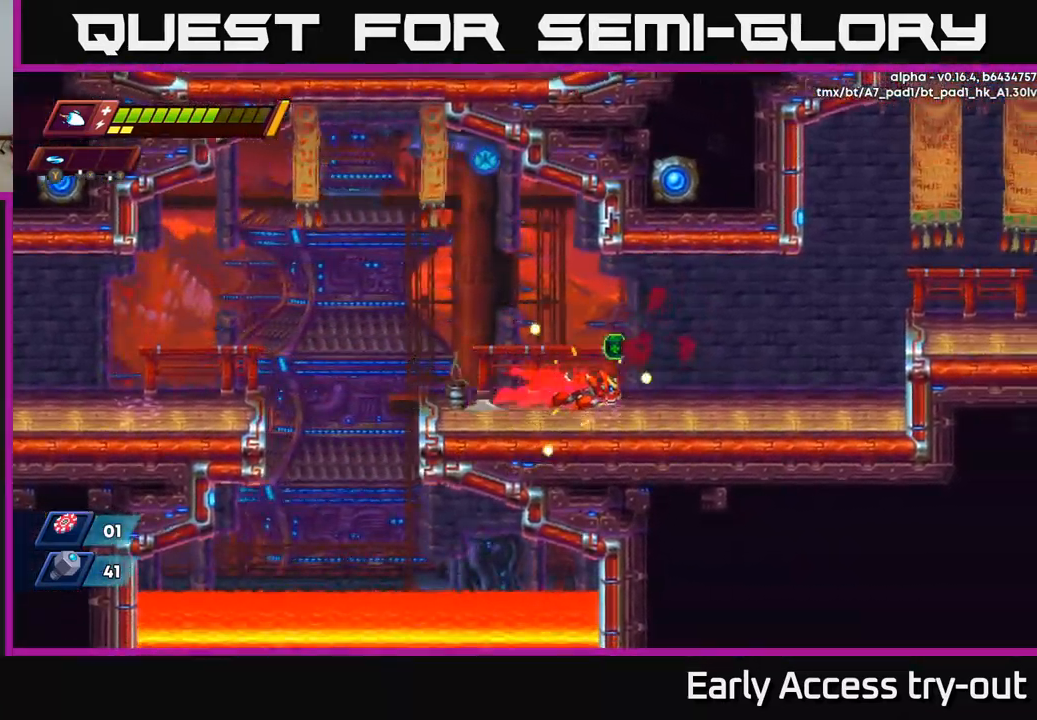
{"buttons": ["R2", "DPAD_RIGHT"], "left_stick": "center", "right_stick": "center", "events": [[167, "R2", "up"], [334, "R2", "down"]]}
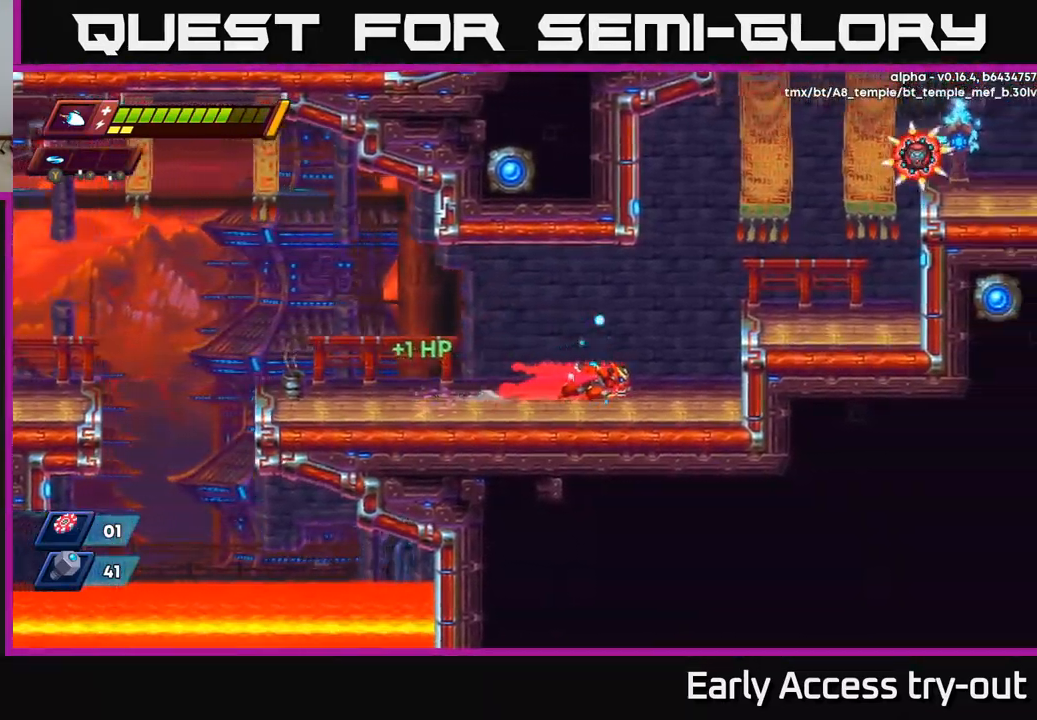
{"buttons": [], "left_stick": "center", "right_stick": "center", "events": [[117, "A", "down"], [367, "DPAD_RIGHT", "up"], [384, "X", "down"], [417, "R2", "up"], [450, "A", "up"], [484, "X", "up"]]}
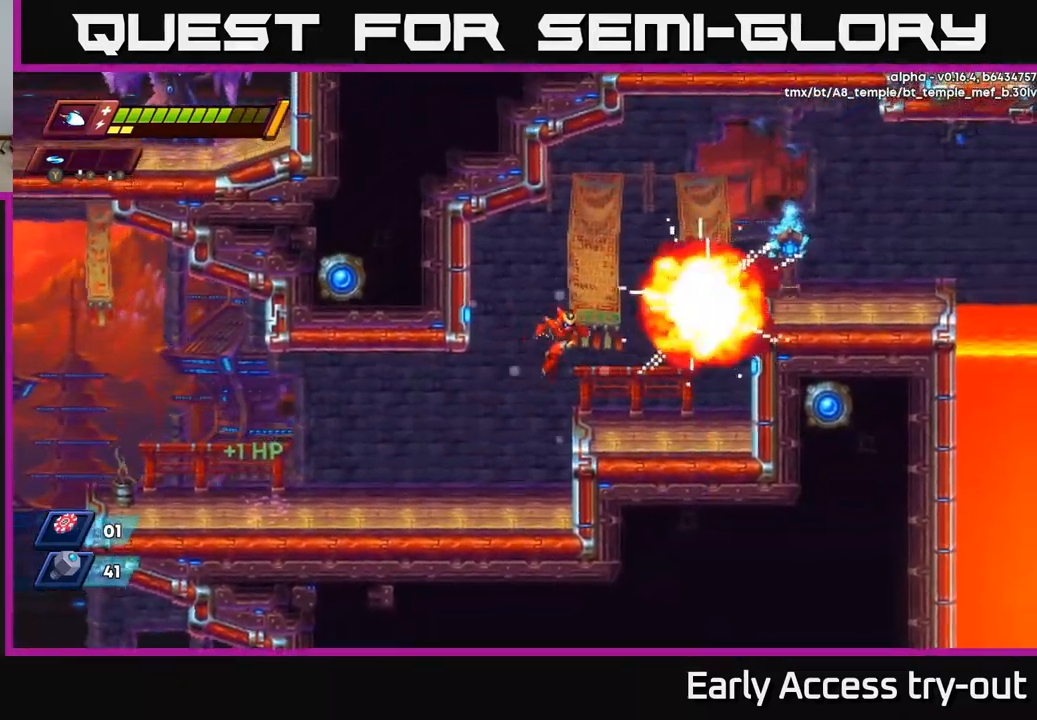
{"buttons": ["A", "R2", "DPAD_RIGHT"], "left_stick": "center", "right_stick": "center", "events": [[100, "X", "down"], [184, "DPAD_RIGHT", "down"], [200, "X", "up"], [450, "R2", "down"], [467, "A", "down"]]}
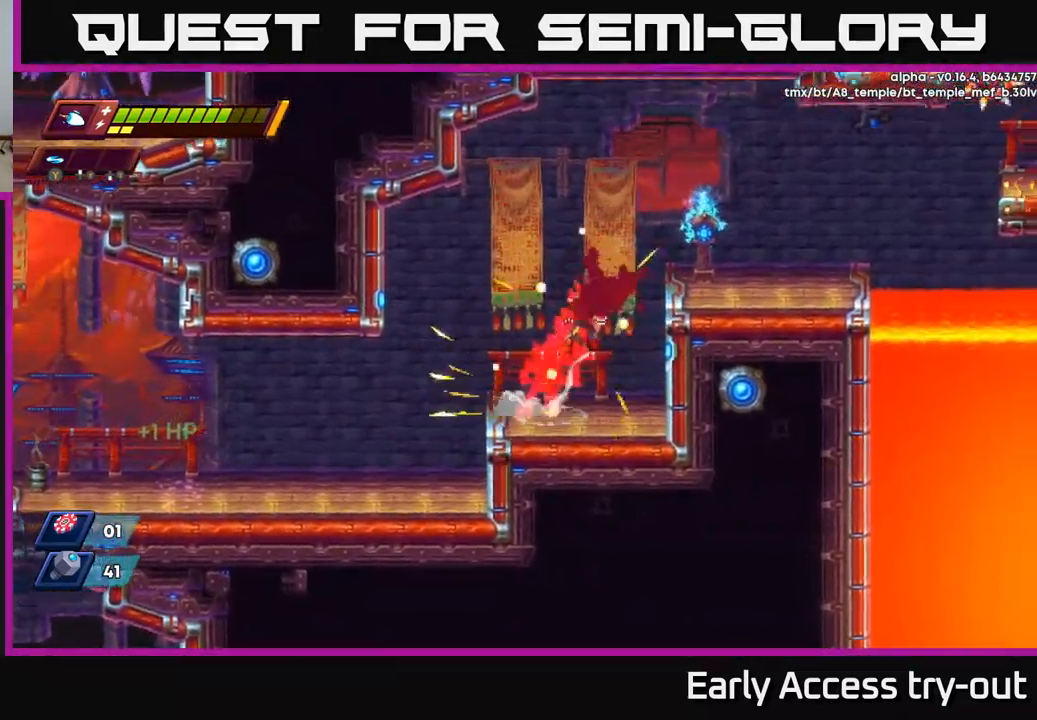
{"buttons": ["DPAD_RIGHT"], "left_stick": "center", "right_stick": "center", "events": [[267, "A", "up"], [284, "R2", "up"]]}